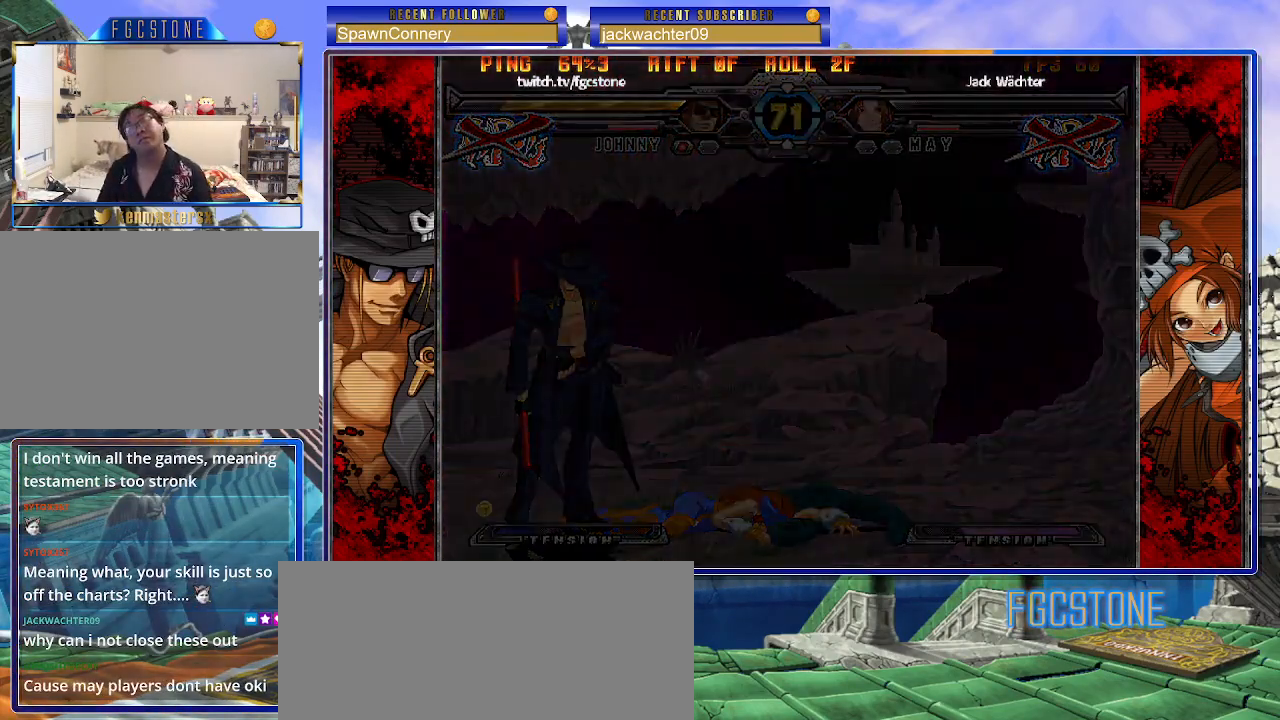
Gameplay with a controller (arcade stick); each line is a JSON object with the inputs held at the frame after it. "events" lists button and stick changes between this image and that frame as [ms after this image, input, new state], when the widget could be followed in between. Not read: L3 R3.
{"buttons": ["K"], "left_stick": "center", "events": [[50, "K", "down"], [100, "HS", "down"], [100, "S", "down"], [150, "K", "up"], [217, "HS", "up"], [217, "S", "up"], [233, "K", "down"], [283, "HS", "down"], [283, "S", "down"], [333, "K", "up"], [400, "HS", "up"], [400, "K", "down"], [417, "S", "up"]]}
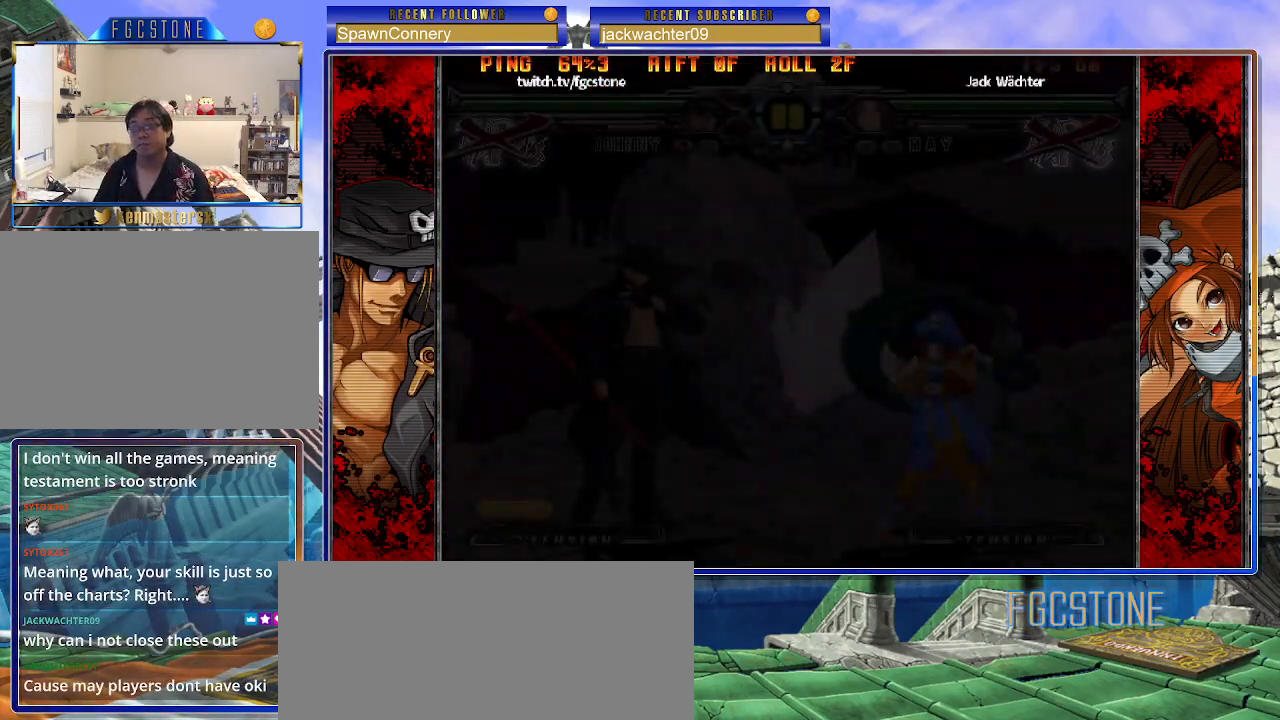
{"buttons": [], "left_stick": "left", "events": [[17, "K", "up"], [400, "left_stick", "left"]]}
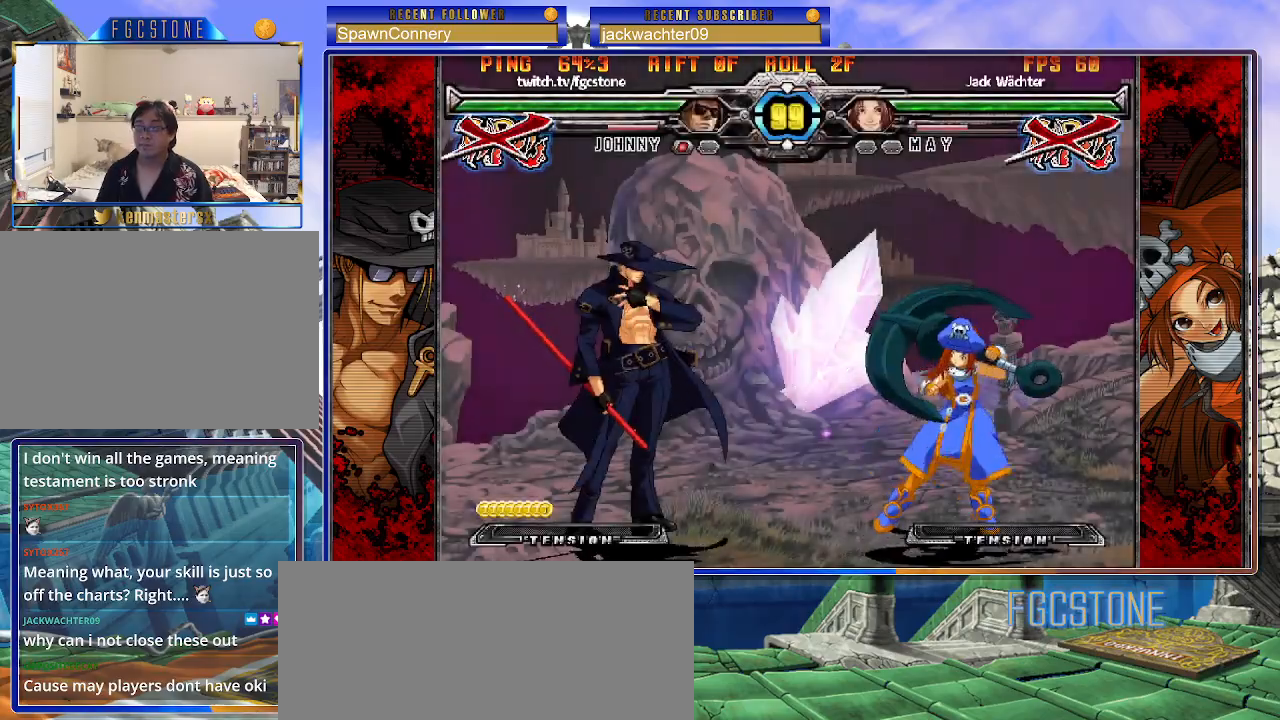
{"buttons": [], "left_stick": "left", "events": []}
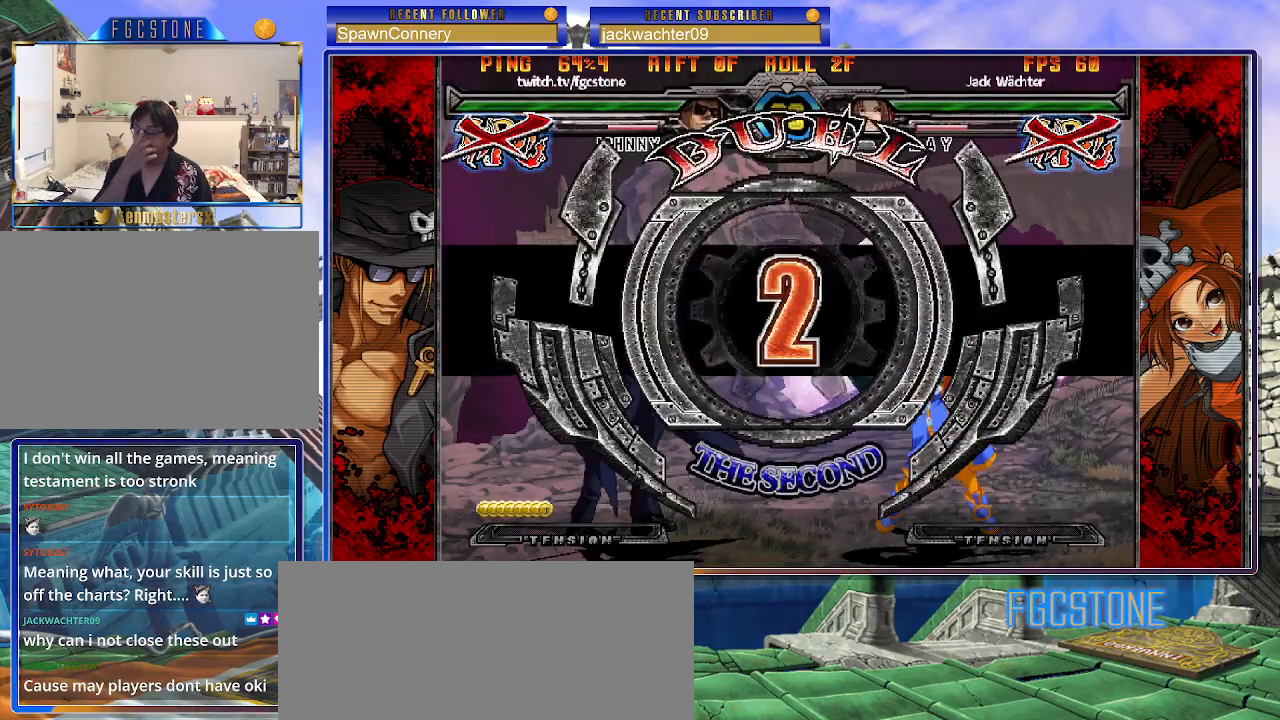
{"buttons": ["HS", "S"], "left_stick": "left", "events": [[383, "K", "down"], [433, "HS", "down"], [433, "S", "down"], [483, "K", "up"]]}
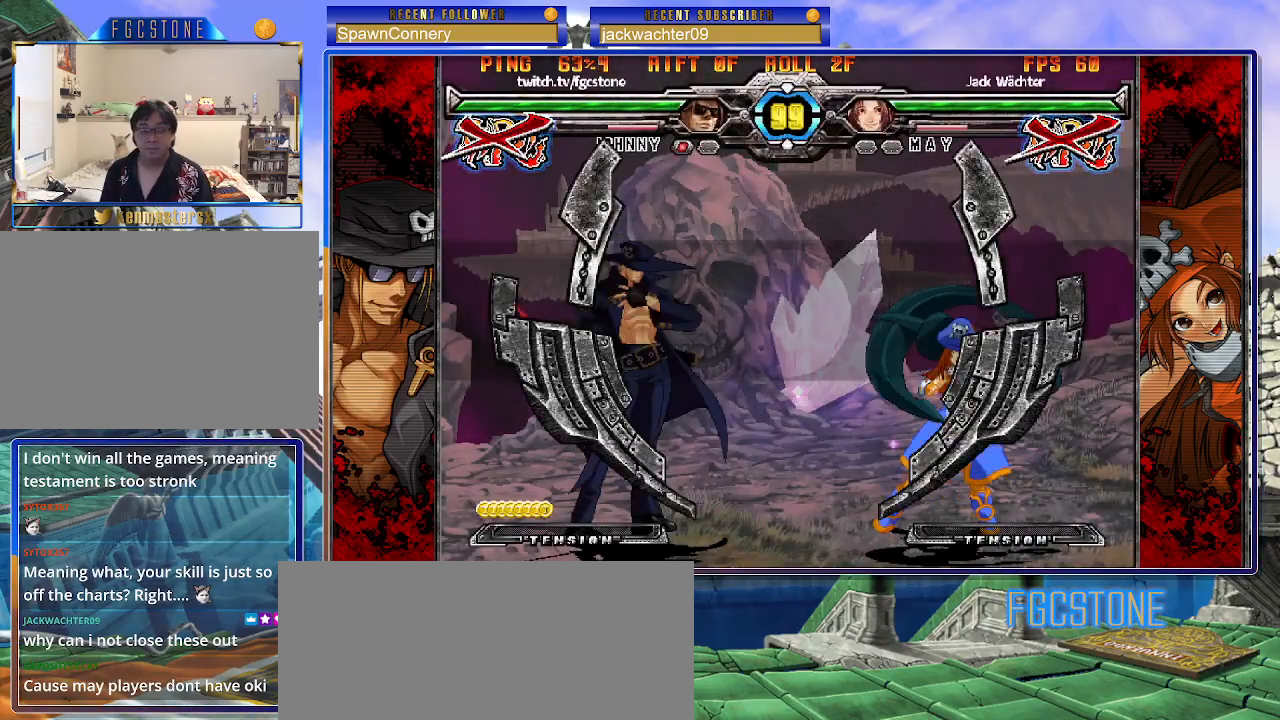
{"buttons": [], "left_stick": "center", "events": [[50, "HS", "up"], [50, "K", "down"], [50, "S", "up"], [133, "HS", "down"], [133, "S", "down"], [183, "K", "up"], [233, "HS", "up"], [233, "S", "up"], [417, "left_stick", "center"]]}
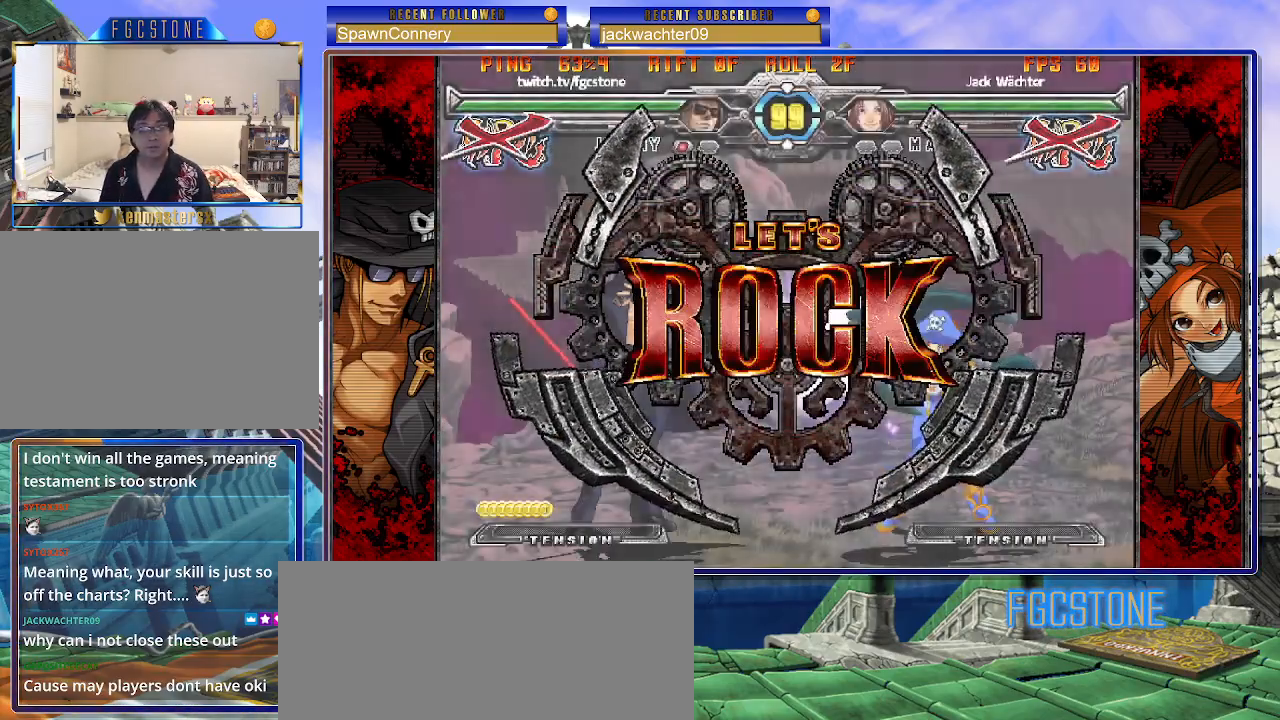
{"buttons": [], "left_stick": "left", "events": [[283, "left_stick", "right"], [333, "left_stick", "up-right"], [500, "left_stick", "left"]]}
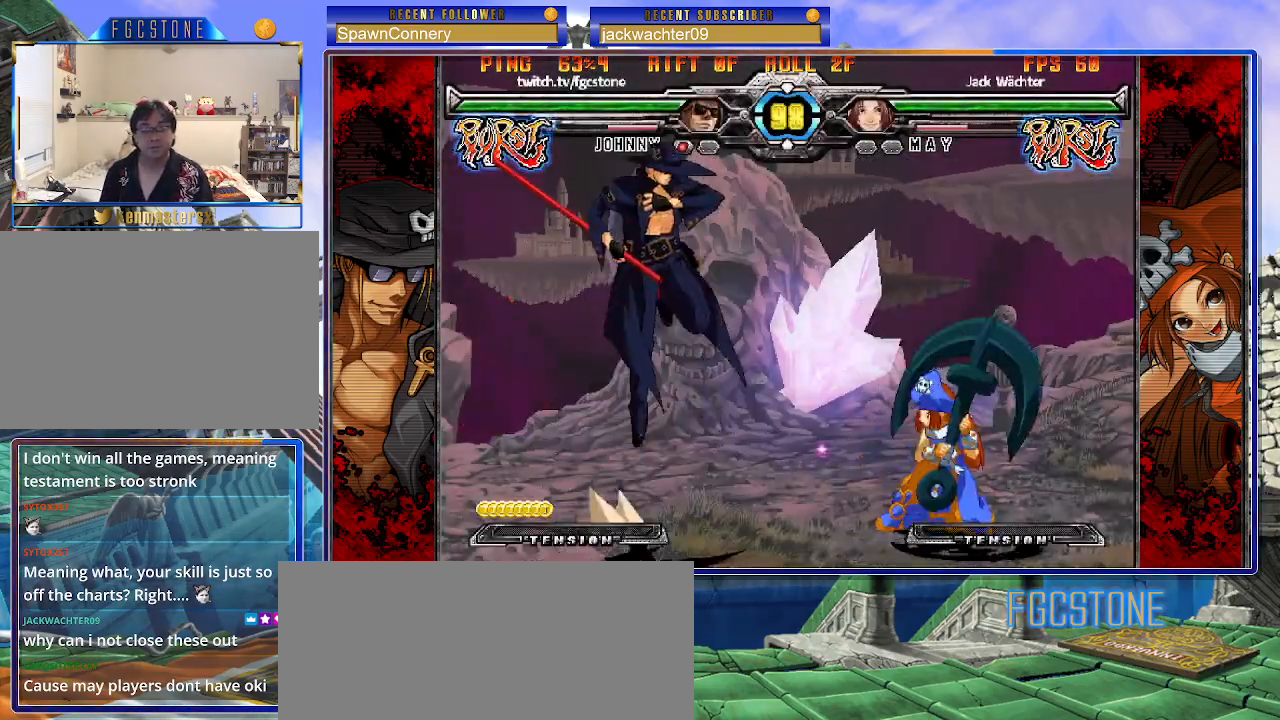
{"buttons": ["HS"], "left_stick": "left", "events": [[350, "HS", "down"]]}
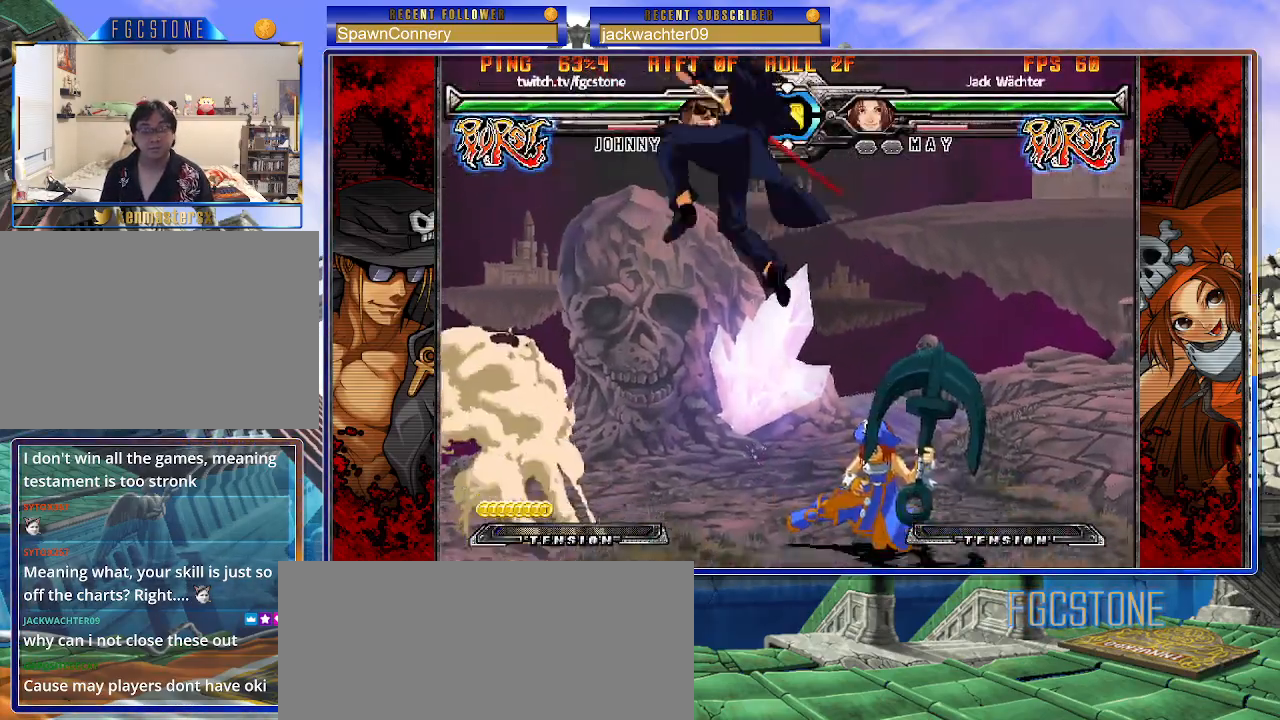
{"buttons": ["K"], "left_stick": "left", "events": [[33, "HS", "up"], [500, "K", "down"]]}
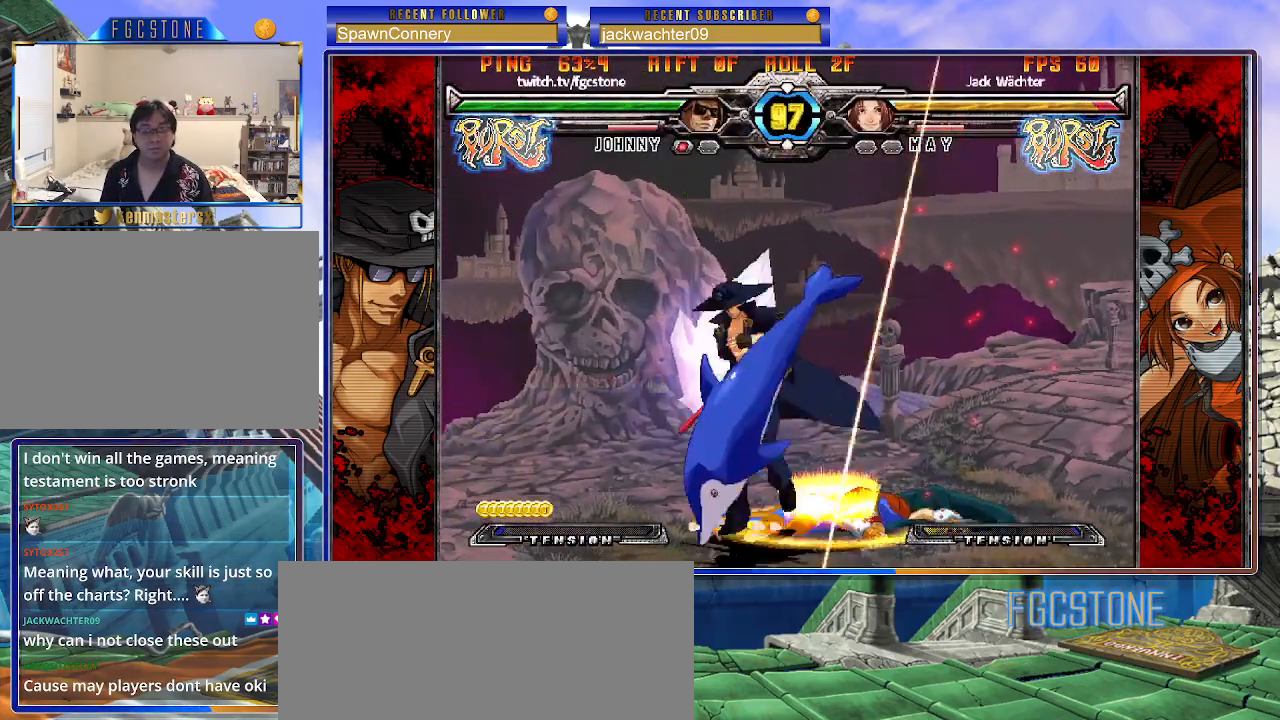
{"buttons": [], "left_stick": "down-right", "events": [[117, "K", "up"], [133, "S", "down"], [267, "S", "up"], [350, "left_stick", "center"], [467, "left_stick", "down-right"]]}
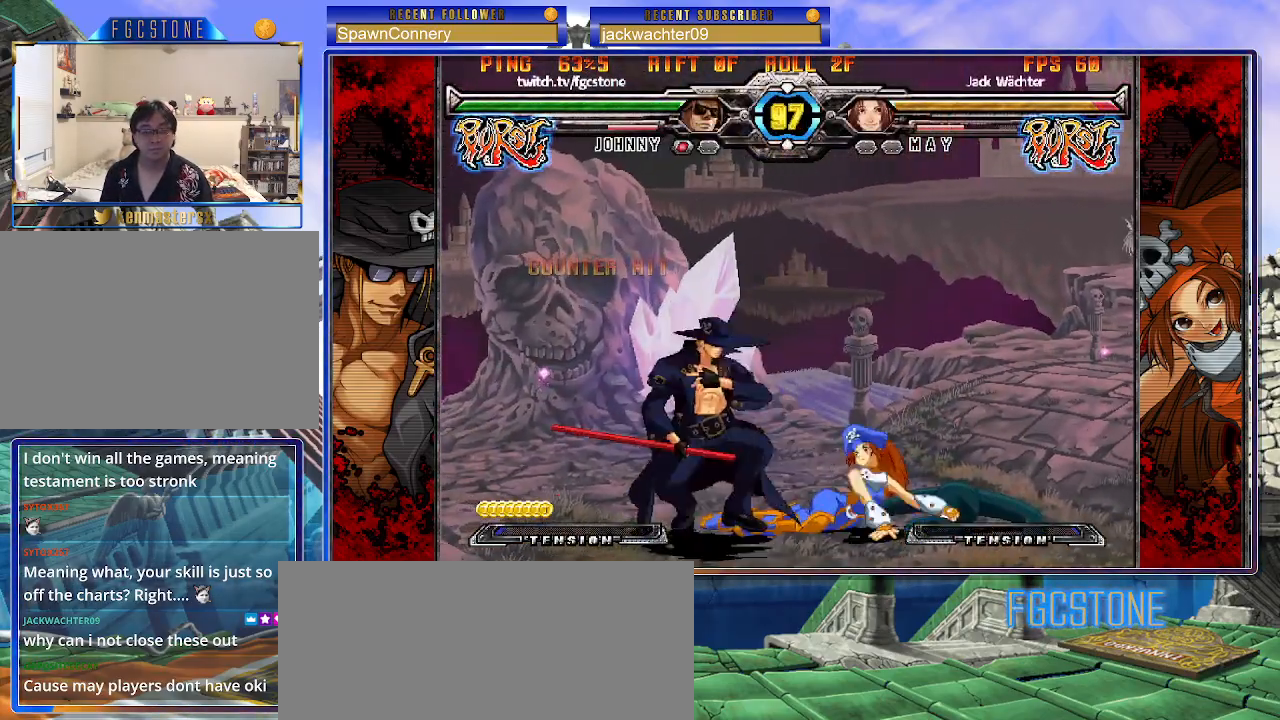
{"buttons": [], "left_stick": "down", "events": [[50, "left_stick", "down-left"], [117, "HS", "down"], [133, "left_stick", "center"], [183, "HS", "up"], [383, "left_stick", "right"], [483, "left_stick", "down"]]}
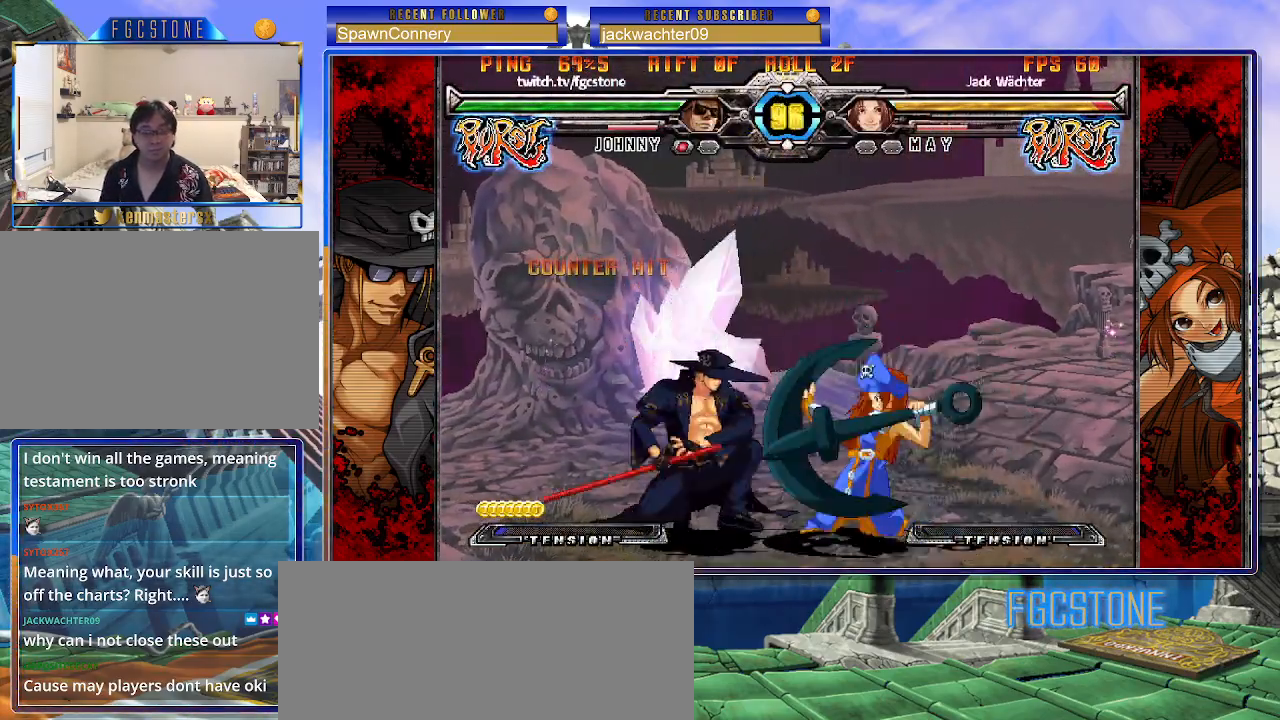
{"buttons": [], "left_stick": "center", "events": [[17, "K", "down"], [33, "left_stick", "down-left"], [117, "K", "up"], [350, "left_stick", "center"], [433, "left_stick", "right"], [500, "left_stick", "center"]]}
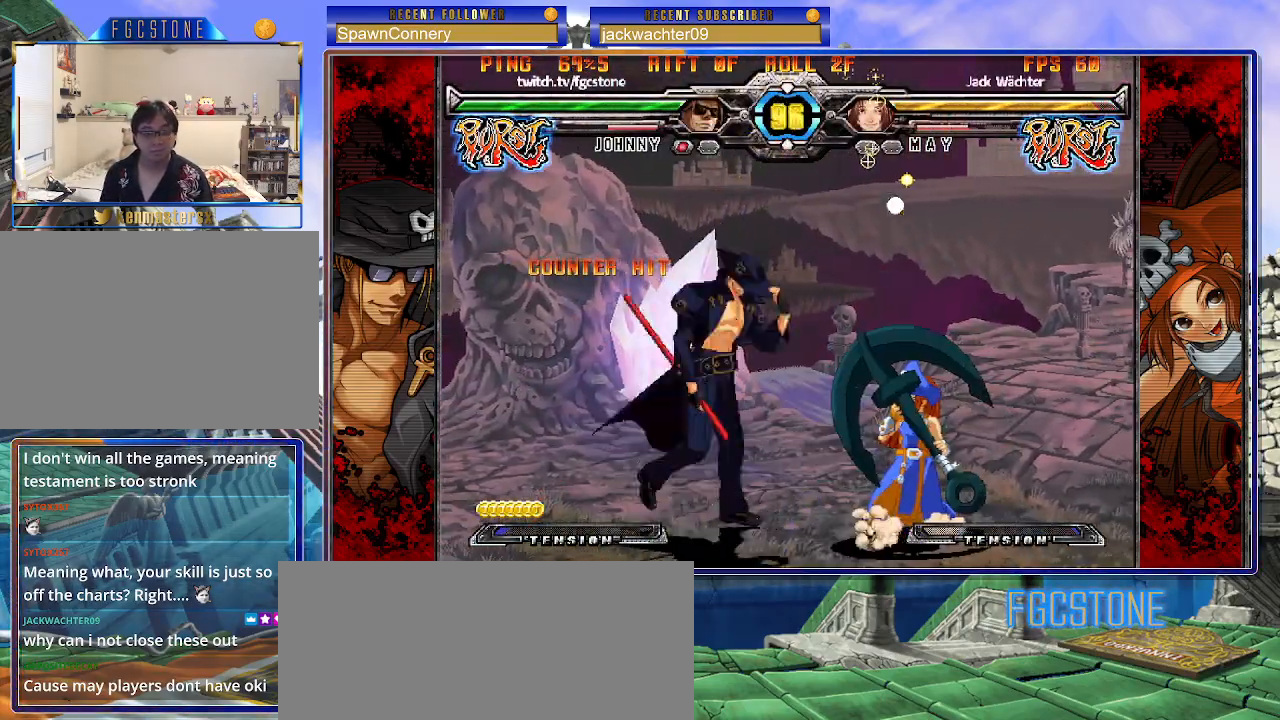
{"buttons": ["S"], "left_stick": "center", "events": [[83, "left_stick", "right"], [250, "left_stick", "down"], [300, "K", "down"], [400, "K", "up"], [400, "left_stick", "center"], [483, "S", "down"]]}
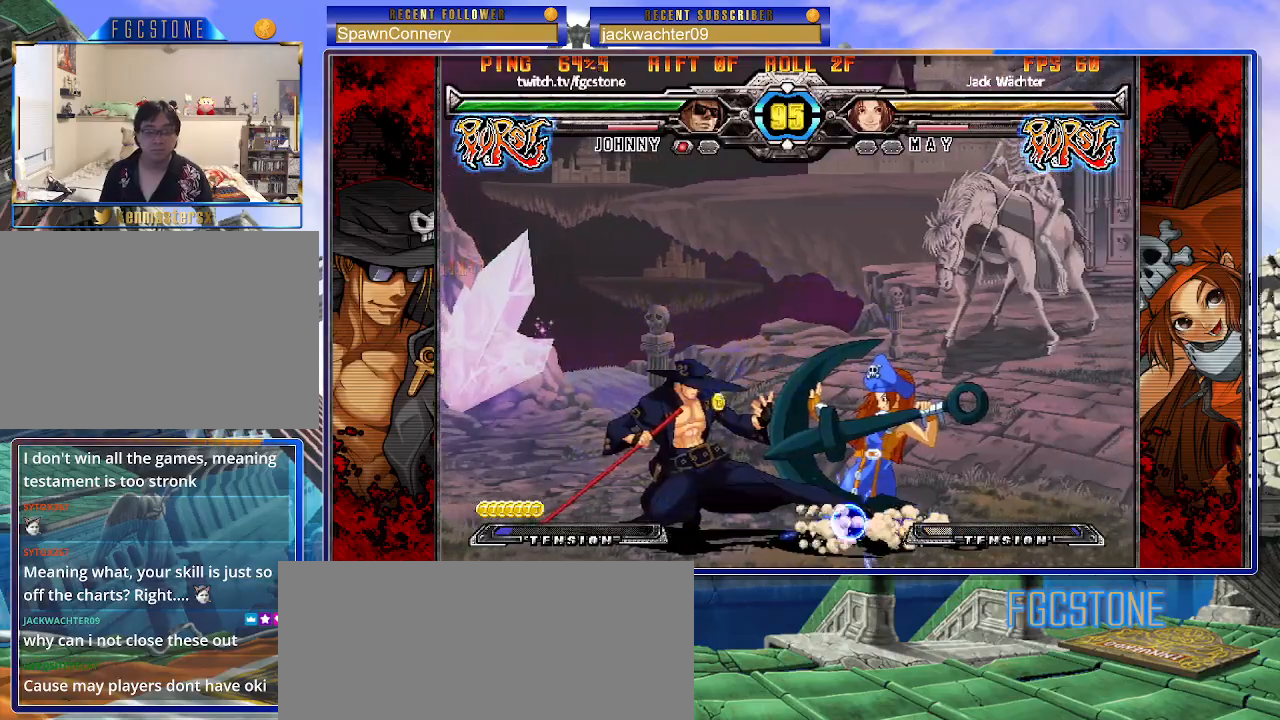
{"buttons": ["K"], "left_stick": "center", "events": [[100, "S", "up"], [267, "left_stick", "down"], [367, "left_stick", "right"], [433, "K", "down"], [467, "left_stick", "center"]]}
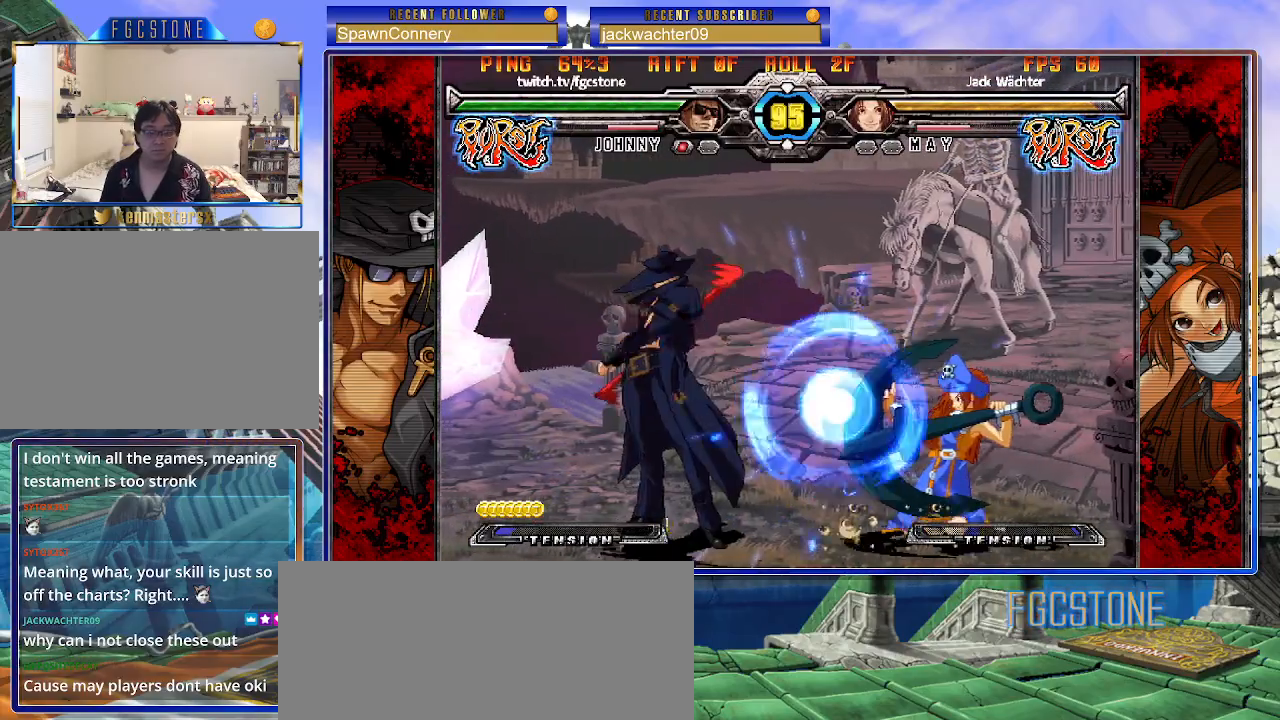
{"buttons": [], "left_stick": "down-right", "events": [[33, "HS", "down"], [100, "HS", "up"], [100, "K", "up"], [100, "left_stick", "right"], [200, "K", "down"], [267, "K", "up"], [333, "left_stick", "left"], [467, "left_stick", "down-right"]]}
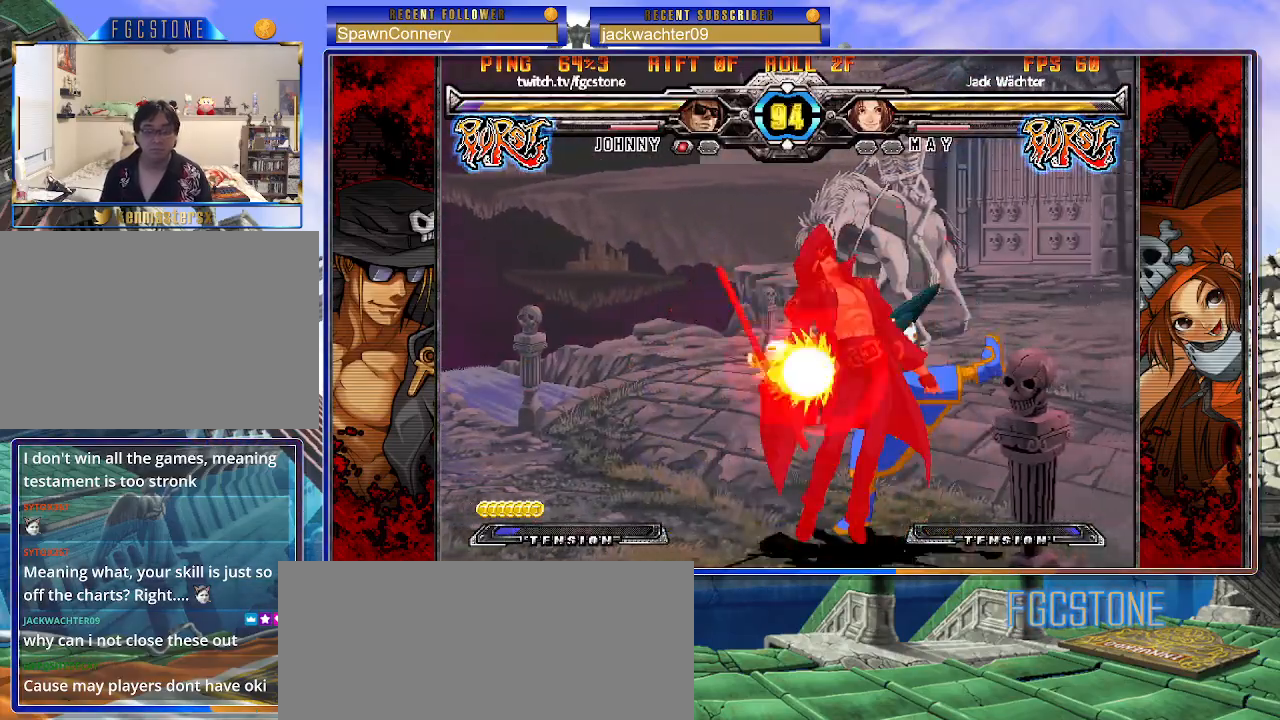
{"buttons": ["K", "S"], "left_stick": "left", "events": [[17, "left_stick", "right"], [67, "K", "down"], [83, "left_stick", "center"], [217, "left_stick", "left"], [233, "HS", "down"], [333, "HS", "up"], [333, "K", "up"], [433, "K", "down"], [483, "S", "down"]]}
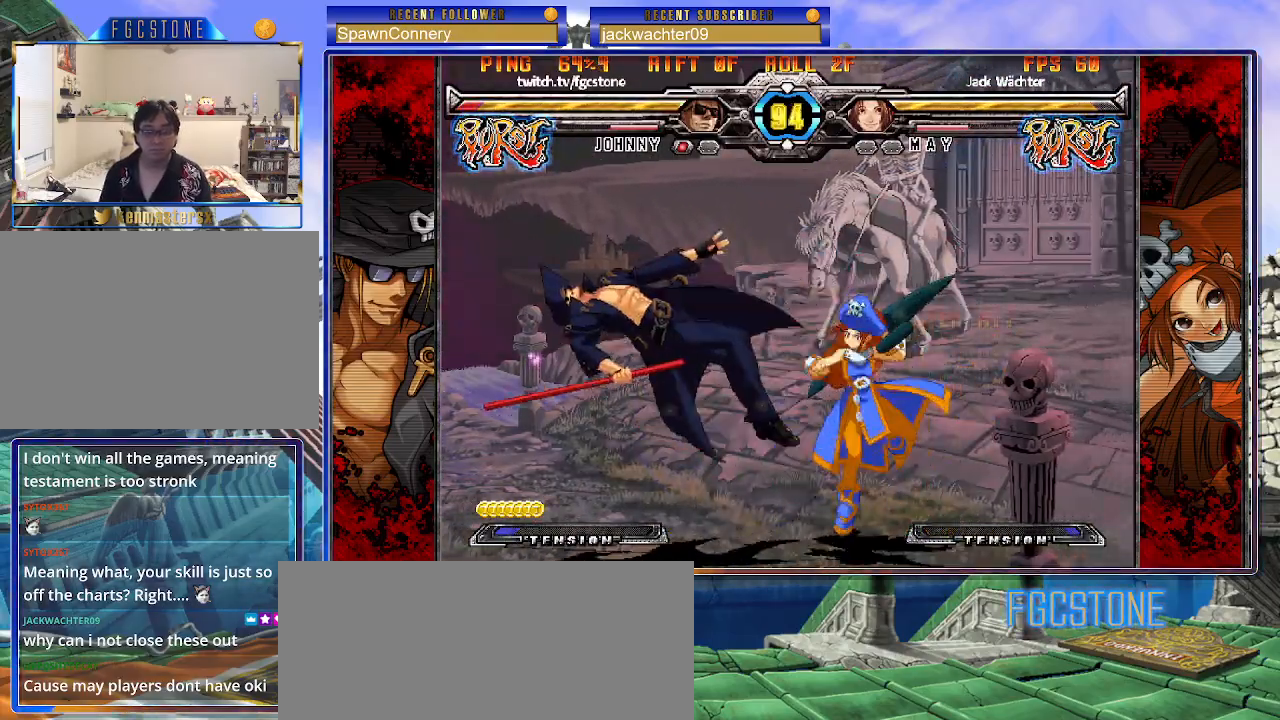
{"buttons": ["K", "S"], "left_stick": "left", "events": [[17, "K", "up"], [67, "S", "up"], [117, "K", "down"], [167, "S", "down"], [200, "K", "up"], [250, "K", "down"], [250, "S", "up"], [300, "S", "down"], [367, "K", "up"], [417, "K", "down"], [417, "S", "up"], [467, "S", "down"]]}
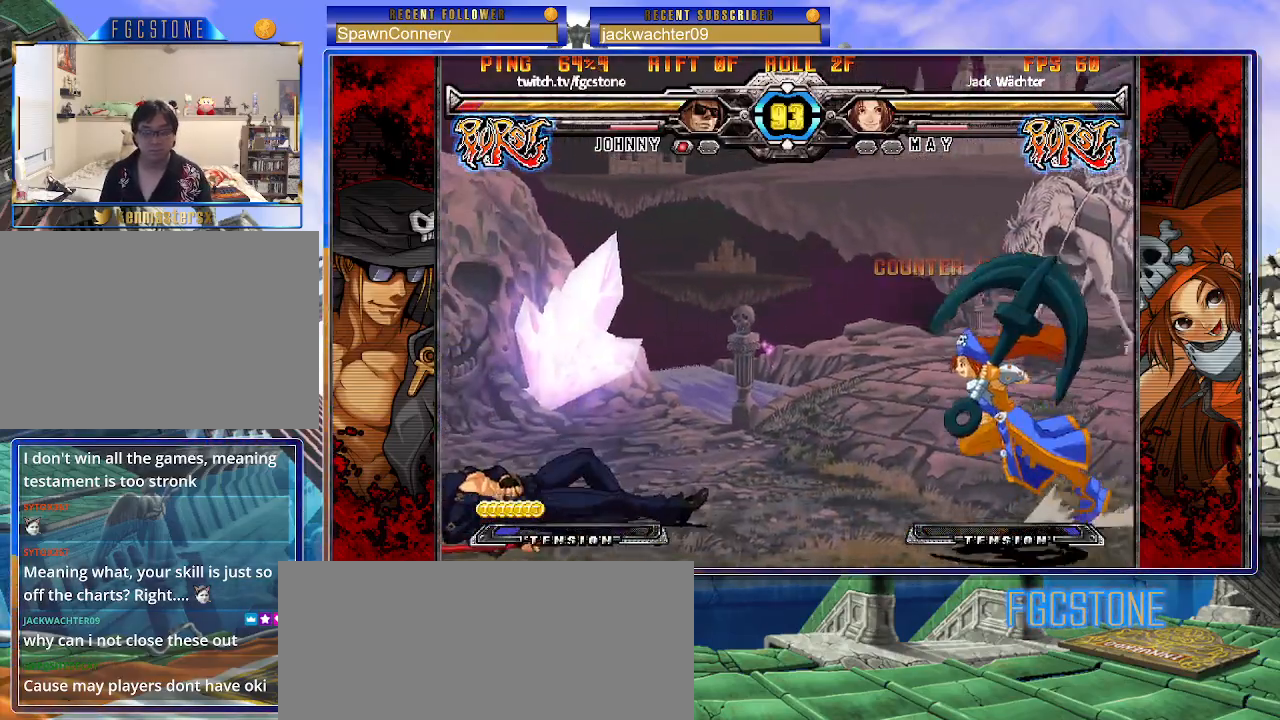
{"buttons": [], "left_stick": "down-left", "events": [[17, "K", "up"], [67, "K", "down"], [67, "S", "up"], [133, "S", "down"], [150, "K", "up"], [233, "K", "down"], [250, "S", "up"], [267, "K", "up"], [333, "left_stick", "down-left"]]}
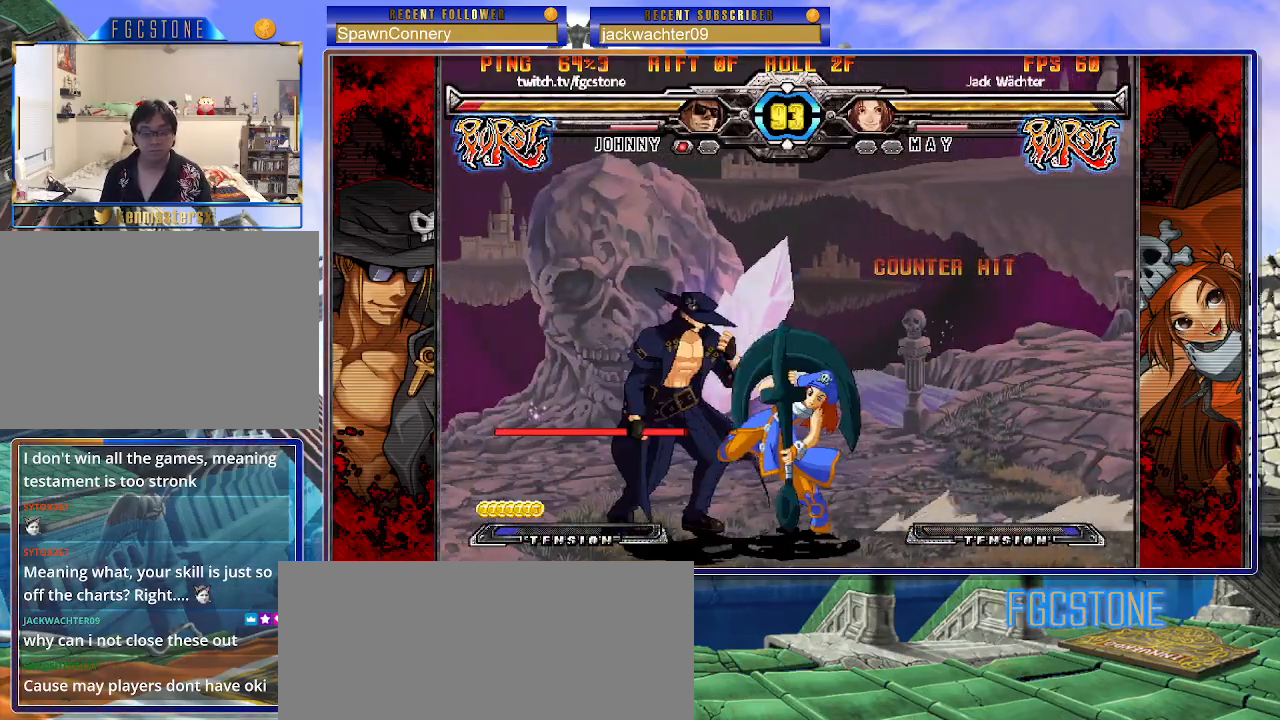
{"buttons": [], "left_stick": "down-left", "events": [[50, "D", "down"], [50, "HS", "down"], [133, "HS", "up"], [150, "D", "up"]]}
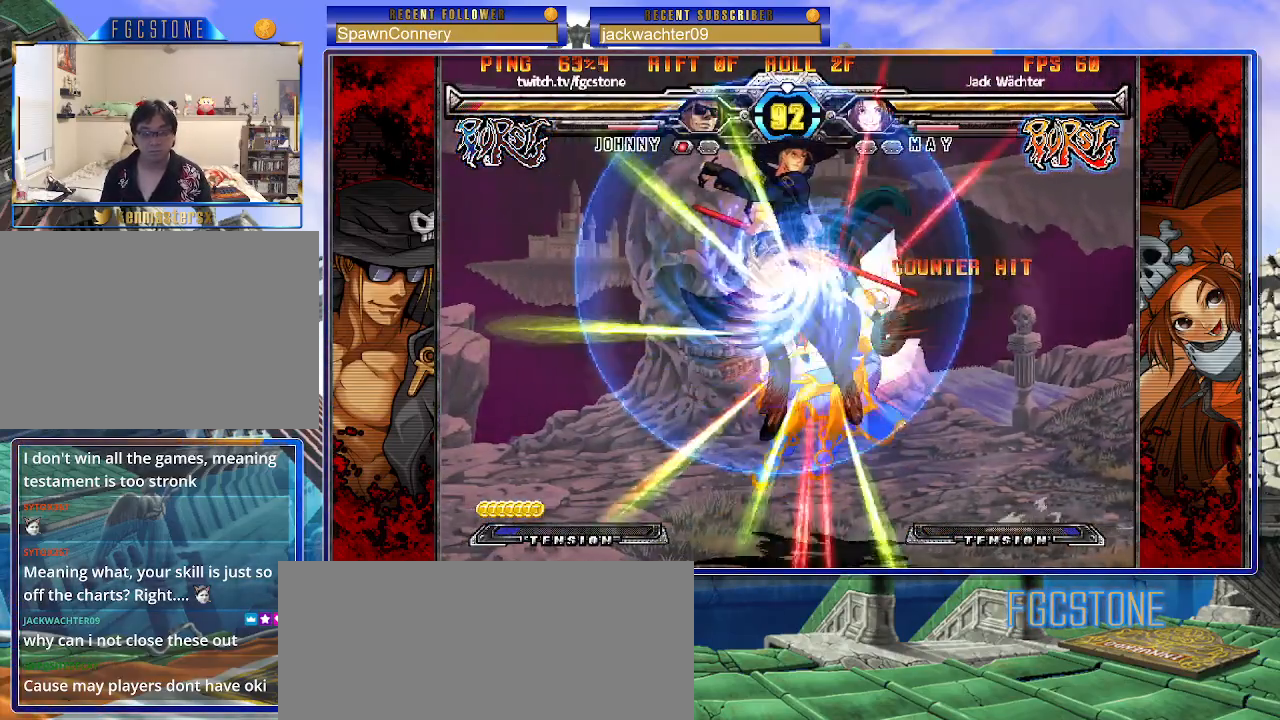
{"buttons": ["K"], "left_stick": "right", "events": [[233, "left_stick", "center"], [300, "left_stick", "right"], [467, "K", "down"]]}
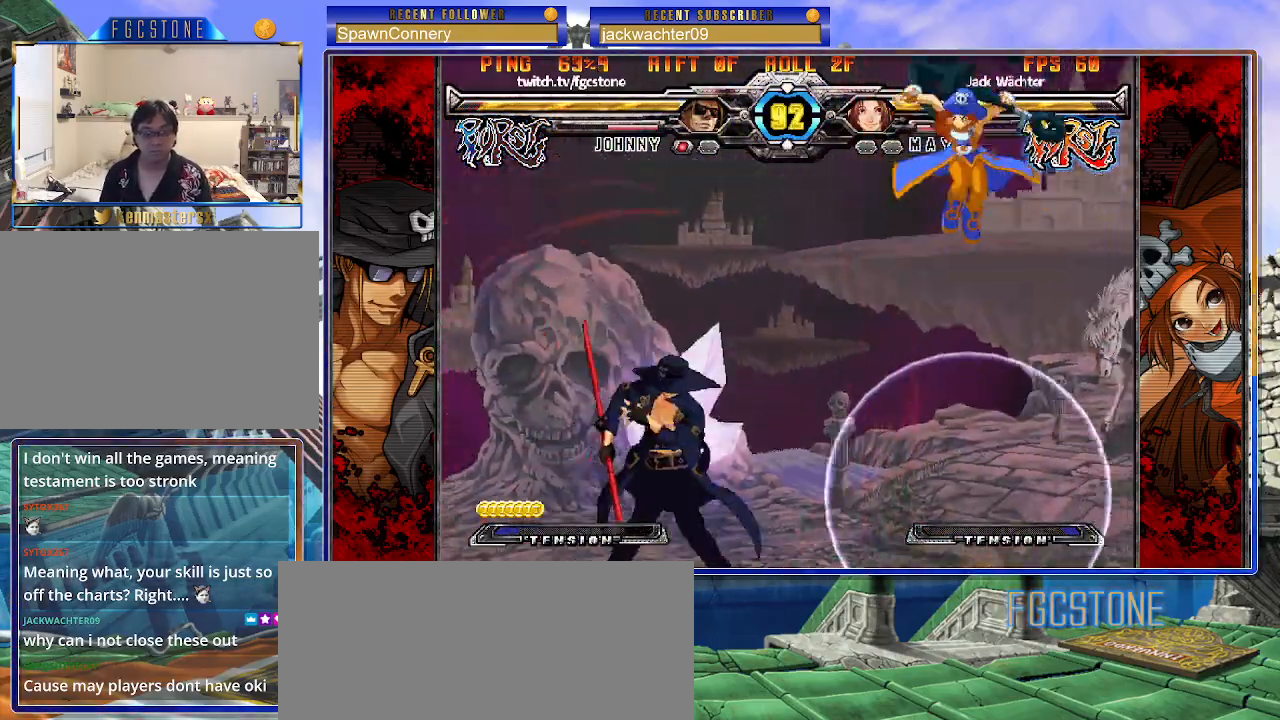
{"buttons": [], "left_stick": "left", "events": [[17, "K", "up"], [150, "left_stick", "center"], [450, "left_stick", "left"]]}
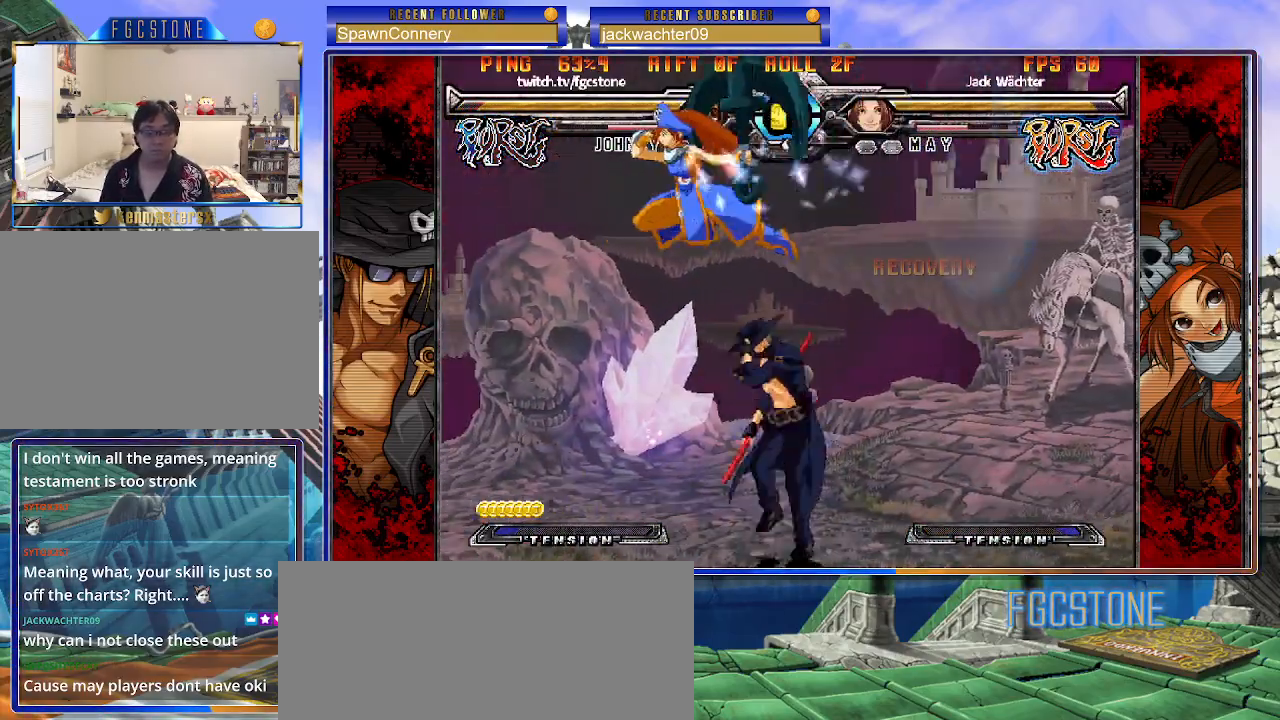
{"buttons": [], "left_stick": "right", "events": [[100, "left_stick", "center"], [150, "left_stick", "right"], [350, "HS", "down"], [483, "HS", "up"]]}
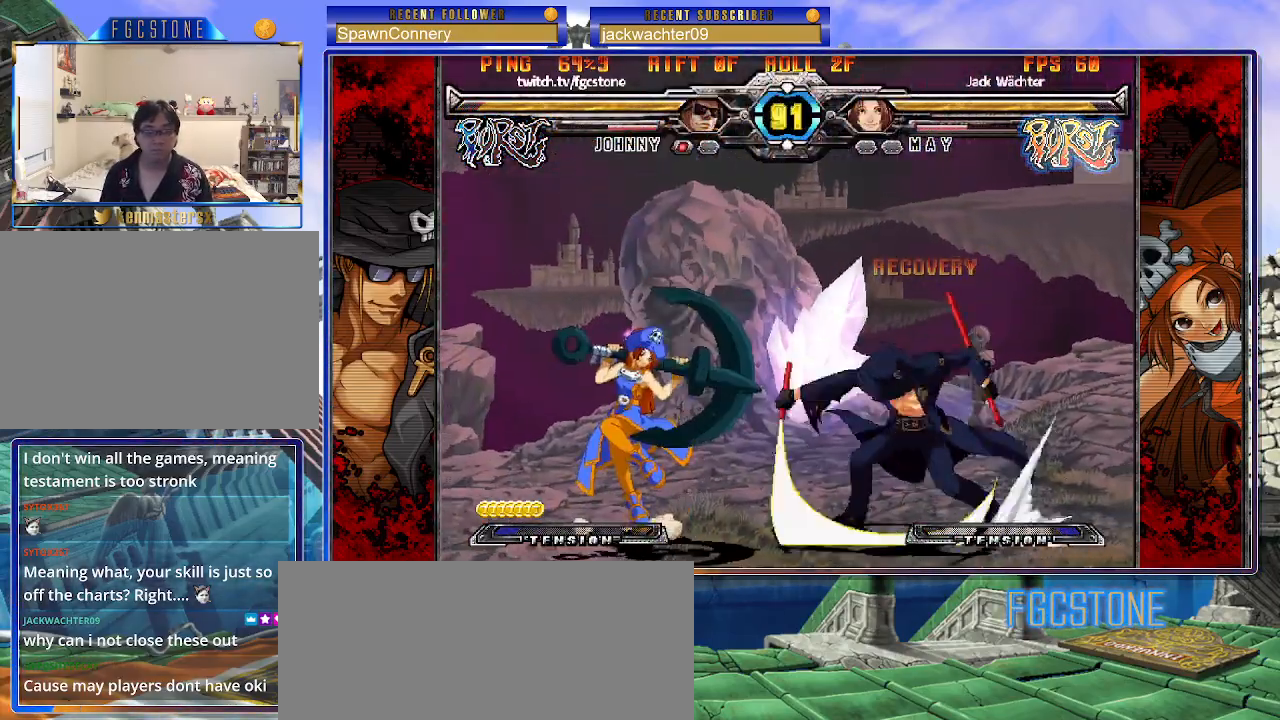
{"buttons": ["K"], "left_stick": "left", "events": [[17, "left_stick", "down"], [100, "left_stick", "left"], [200, "K", "down"], [200, "left_stick", "center"], [317, "HS", "down"], [367, "left_stick", "left"], [400, "HS", "up"], [417, "left_stick", "center"], [467, "left_stick", "left"]]}
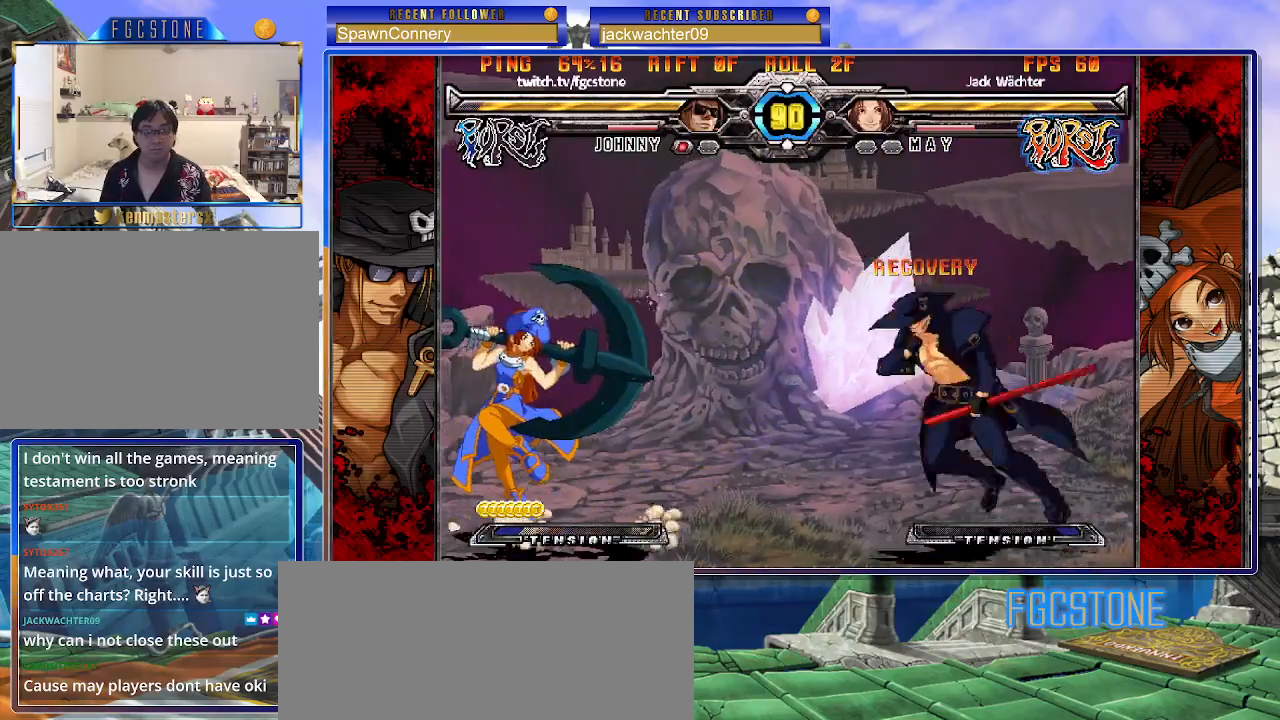
{"buttons": [], "left_stick": "down-right", "events": [[83, "K", "up"], [117, "left_stick", "down"], [183, "left_stick", "right"], [217, "HS", "down"], [267, "left_stick", "center"], [283, "HS", "up"], [400, "left_stick", "right"], [467, "left_stick", "down-right"]]}
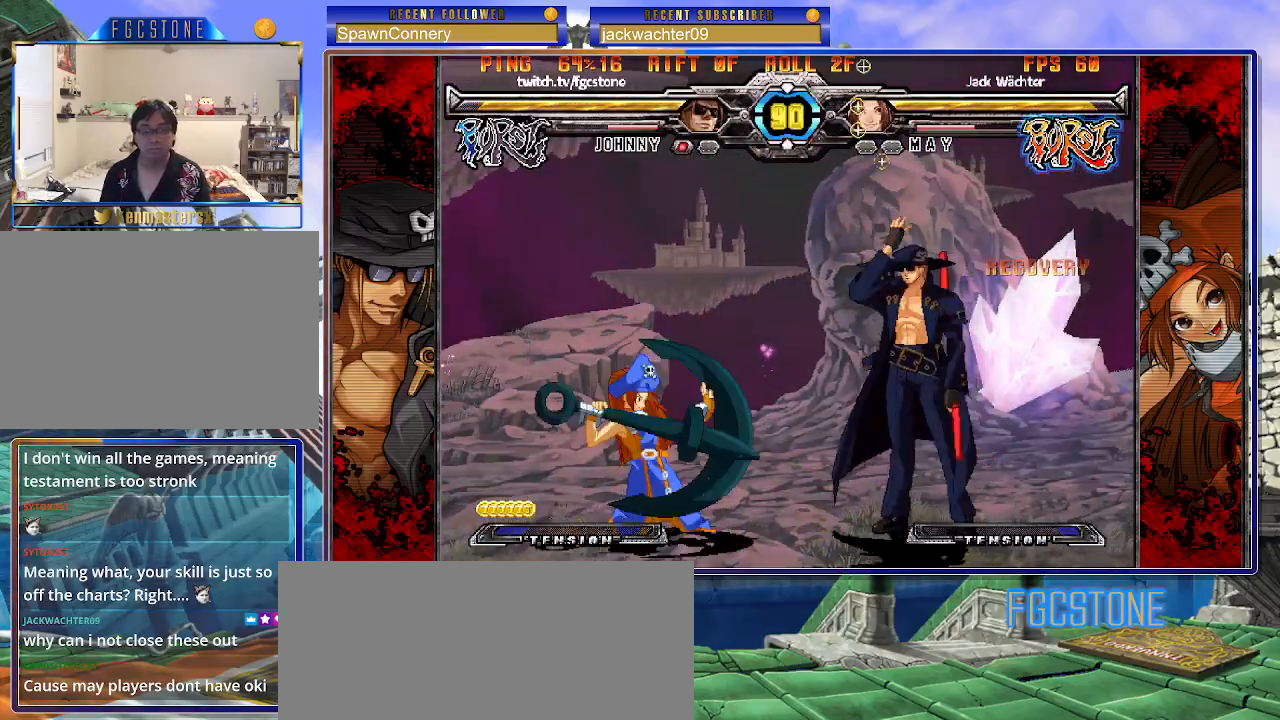
{"buttons": ["K"], "left_stick": "center", "events": [[117, "D", "down"], [233, "D", "up"], [300, "left_stick", "down-left"], [433, "left_stick", "center"], [450, "K", "down"]]}
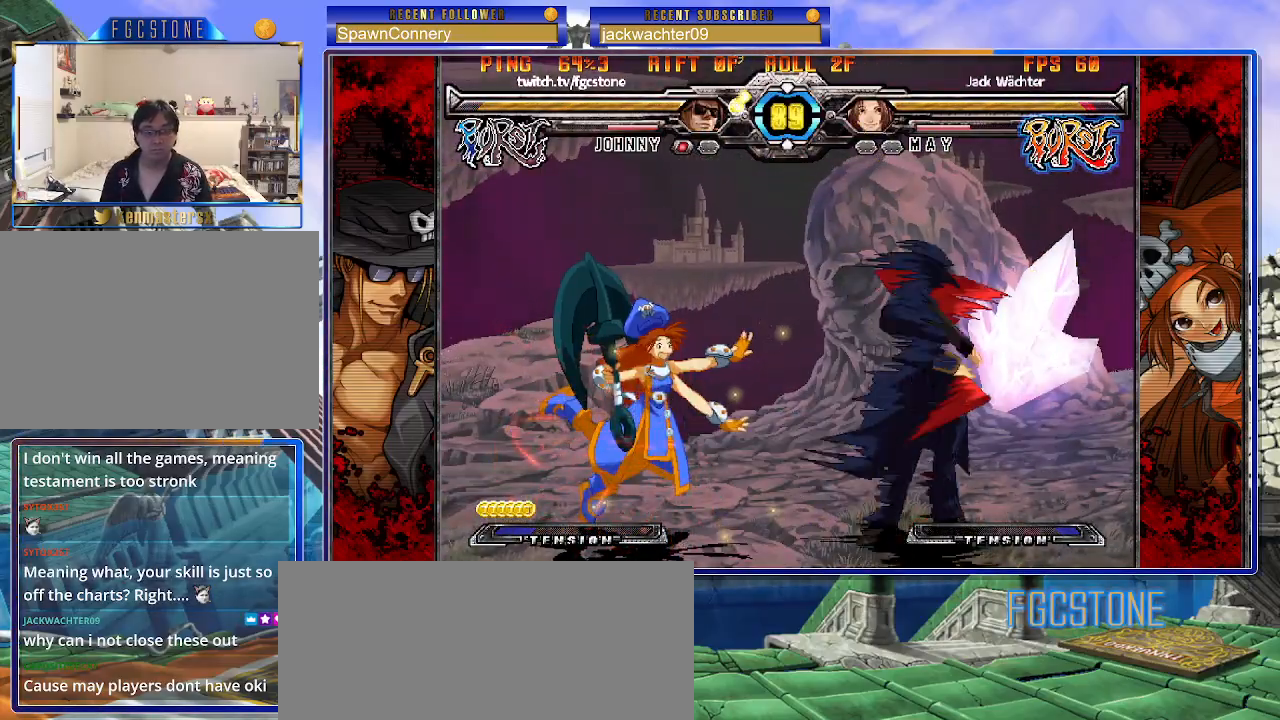
{"buttons": ["S"], "left_stick": "right", "events": [[83, "HS", "down"], [117, "HS", "up"], [217, "left_stick", "left"], [267, "K", "up"], [350, "left_stick", "right"], [450, "S", "down"]]}
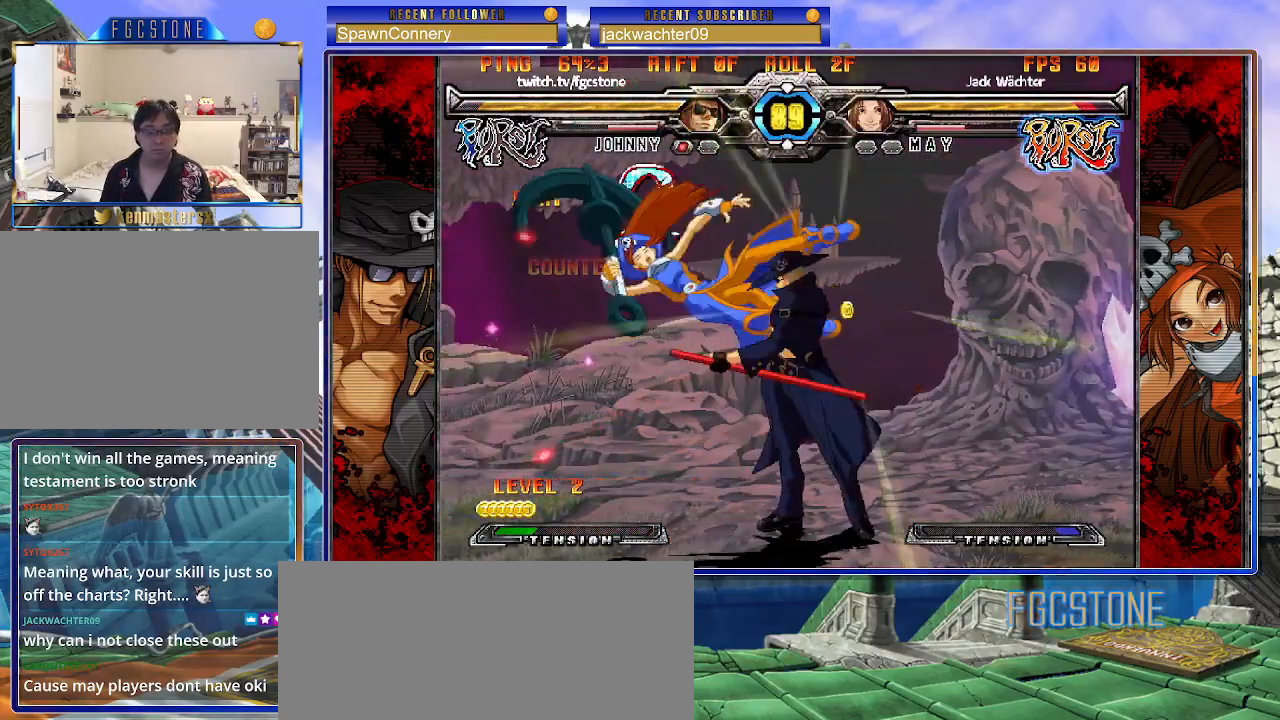
{"buttons": [], "left_stick": "center", "events": [[33, "S", "up"], [100, "left_stick", "down"], [167, "left_stick", "left"], [233, "P", "down"], [233, "left_stick", "center"], [267, "P", "up"]]}
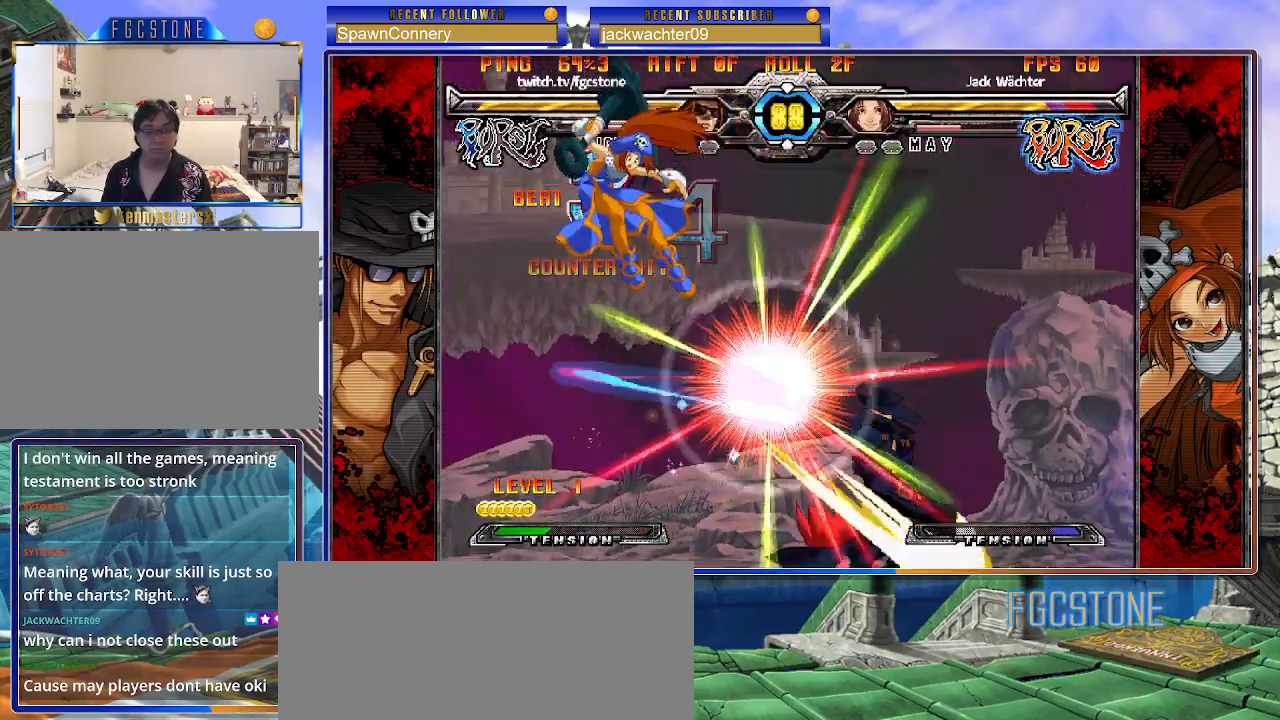
{"buttons": [], "left_stick": "left", "events": [[300, "left_stick", "left"], [367, "left_stick", "center"], [450, "left_stick", "left"]]}
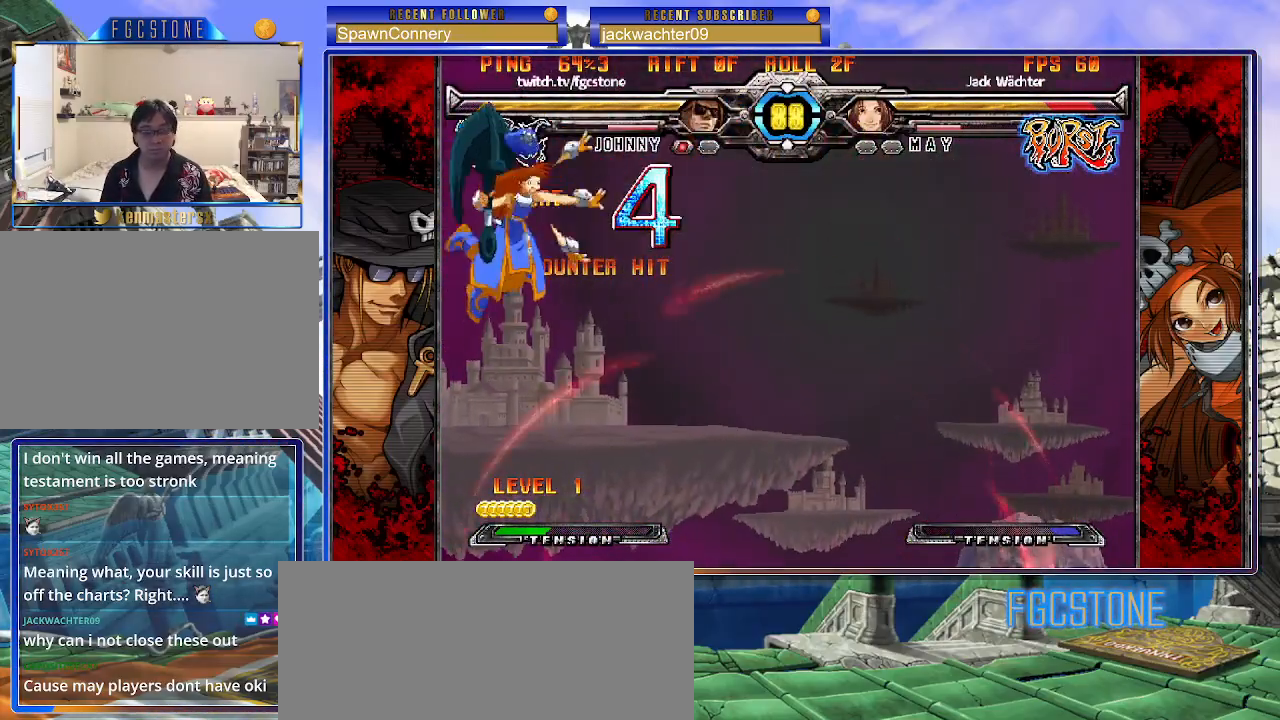
{"buttons": [], "left_stick": "up-left", "events": [[17, "left_stick", "up-left"], [117, "left_stick", "center"], [150, "S", "down"], [233, "S", "up"], [467, "left_stick", "up-left"]]}